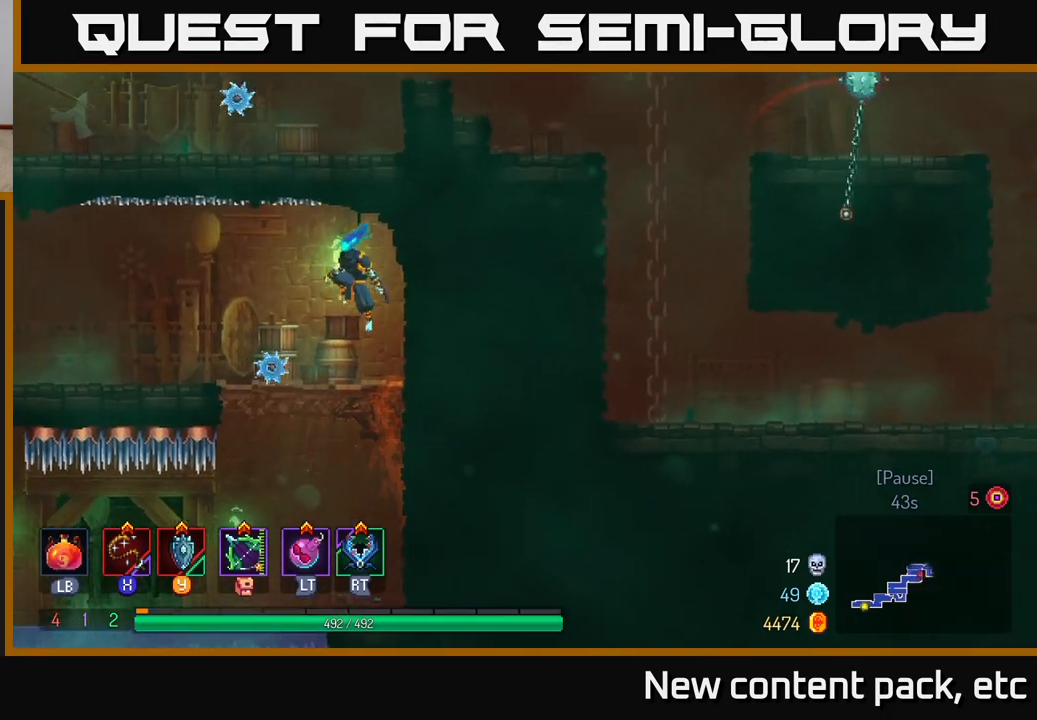
Gameplay with a controller (Xbox layout); each line is a JSON object with the inputs held at the frame after it. "events" lists button and stick changes between this image and that frame as [ms after this image, input, new state], when the widget could be followed in between. Not read: L3 R3.
{"buttons": [], "left_stick": "right", "right_stick": "center", "events": [[50, "A", "up"], [217, "left_stick", "center"], [267, "left_stick", "right"]]}
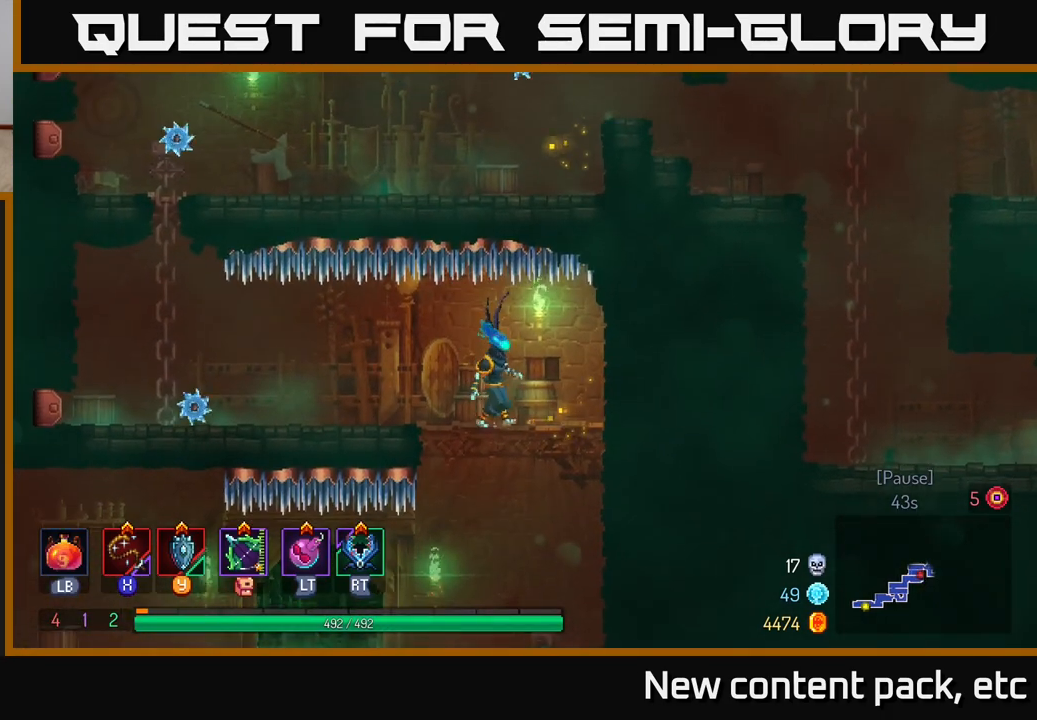
{"buttons": [], "left_stick": "left", "right_stick": "center", "events": [[67, "left_stick", "center"], [183, "left_stick", "left"], [267, "A", "down"], [367, "A", "up"]]}
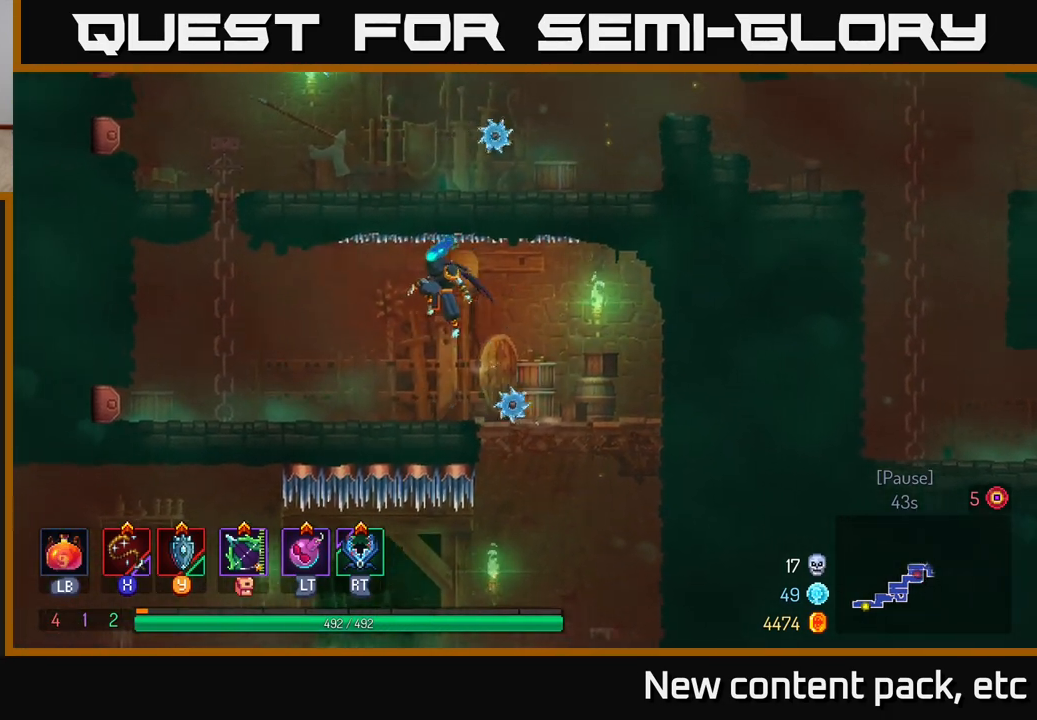
{"buttons": ["A"], "left_stick": "up-left", "right_stick": "center", "events": [[100, "B", "down"], [183, "B", "up"], [350, "left_stick", "right"], [367, "A", "down"], [450, "A", "up"], [450, "left_stick", "up-left"], [500, "A", "down"]]}
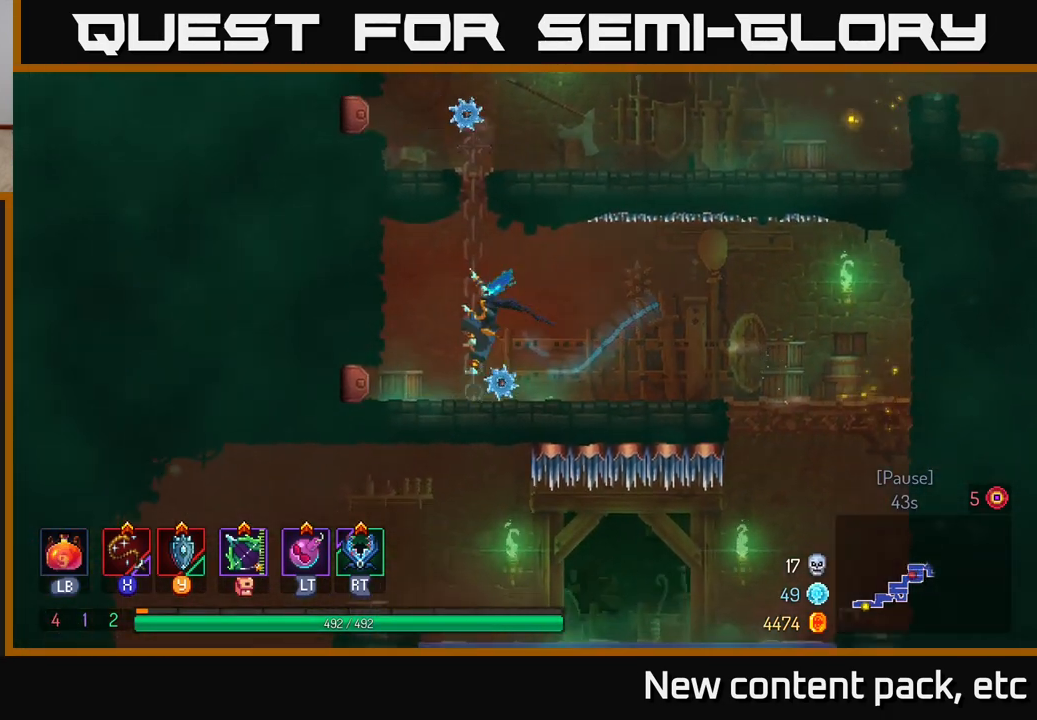
{"buttons": [], "left_stick": "center", "right_stick": "center", "events": [[83, "A", "up"], [350, "left_stick", "center"]]}
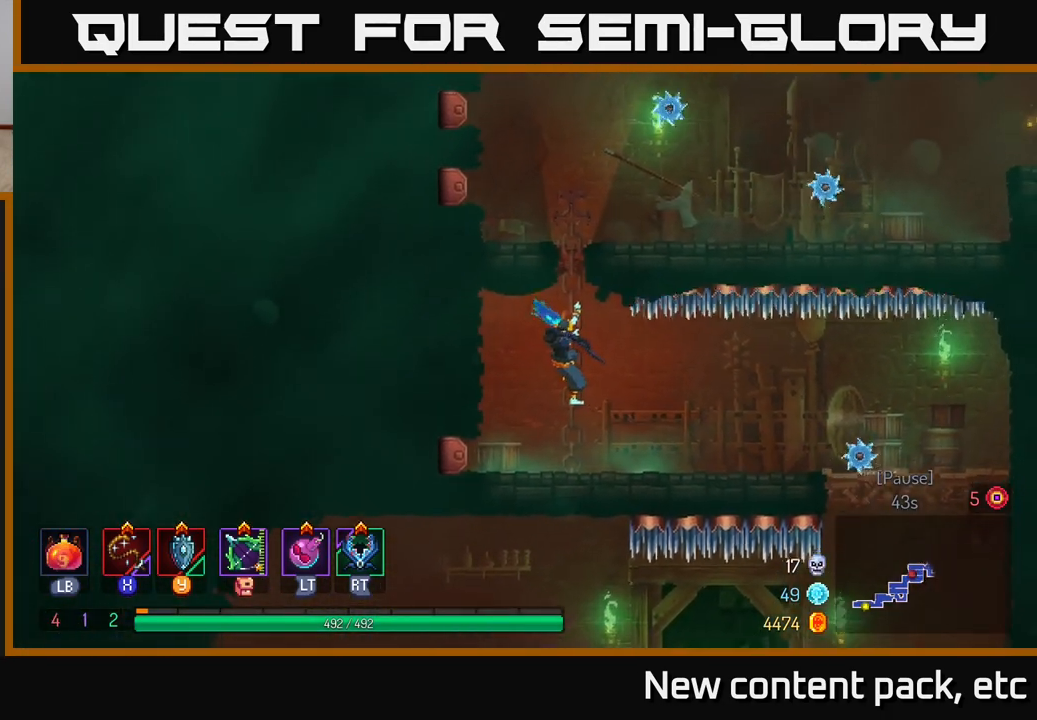
{"buttons": [], "left_stick": "center", "right_stick": "center", "events": [[133, "left_stick", "up"], [383, "left_stick", "center"]]}
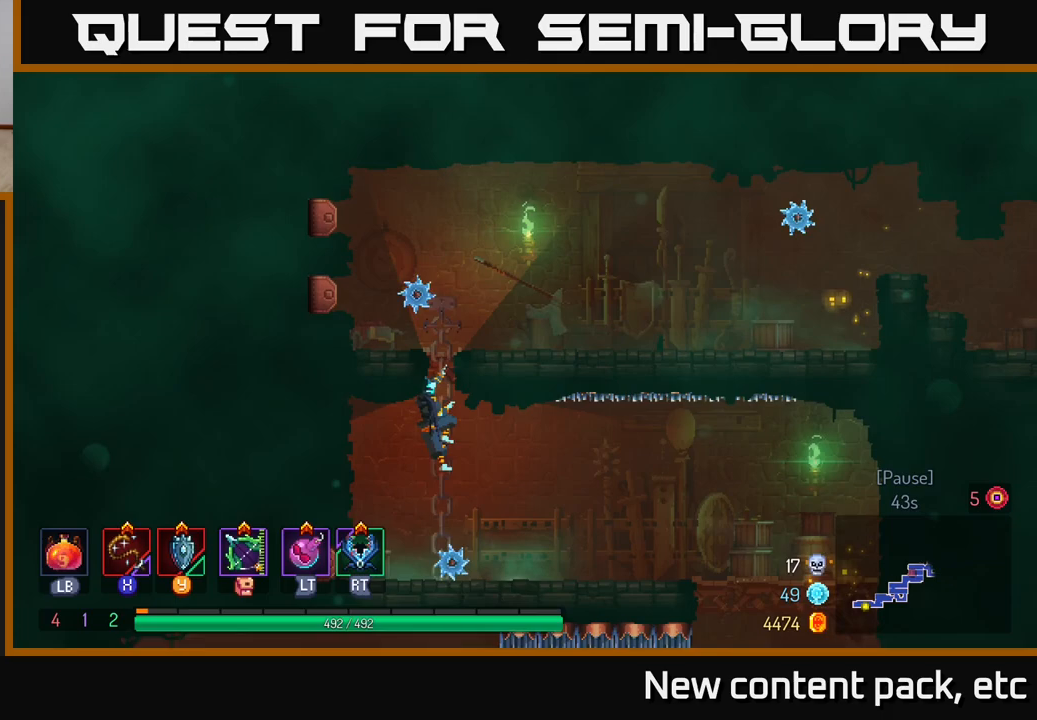
{"buttons": [], "left_stick": "center", "right_stick": "center", "events": [[200, "left_stick", "up"], [367, "left_stick", "center"]]}
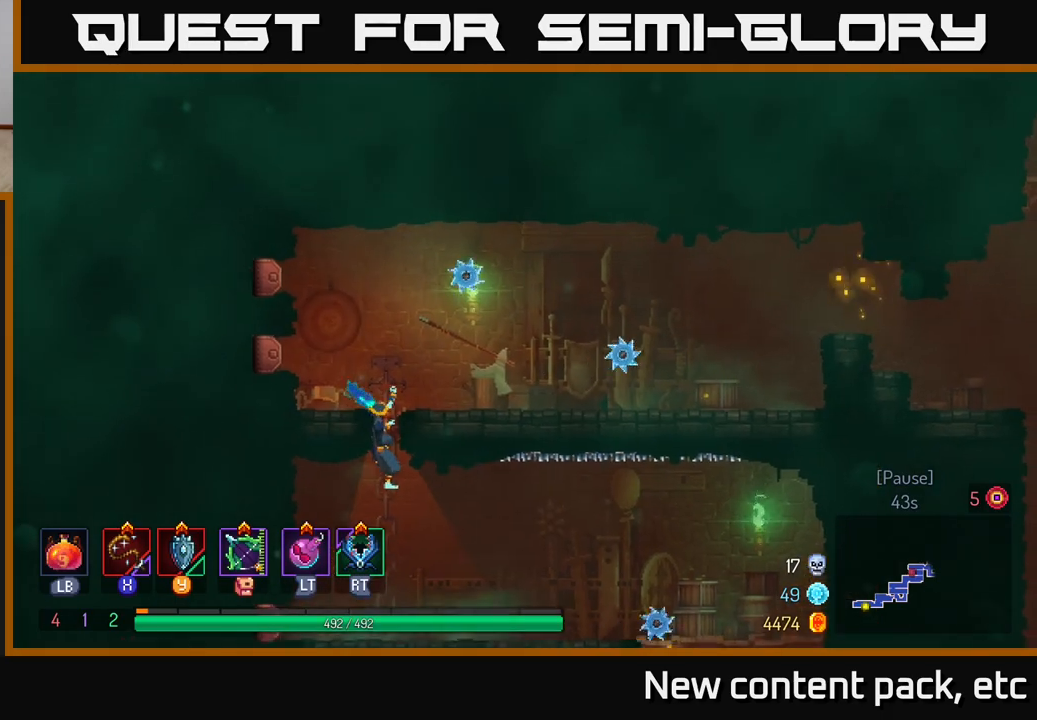
{"buttons": [], "left_stick": "center", "right_stick": "center", "events": []}
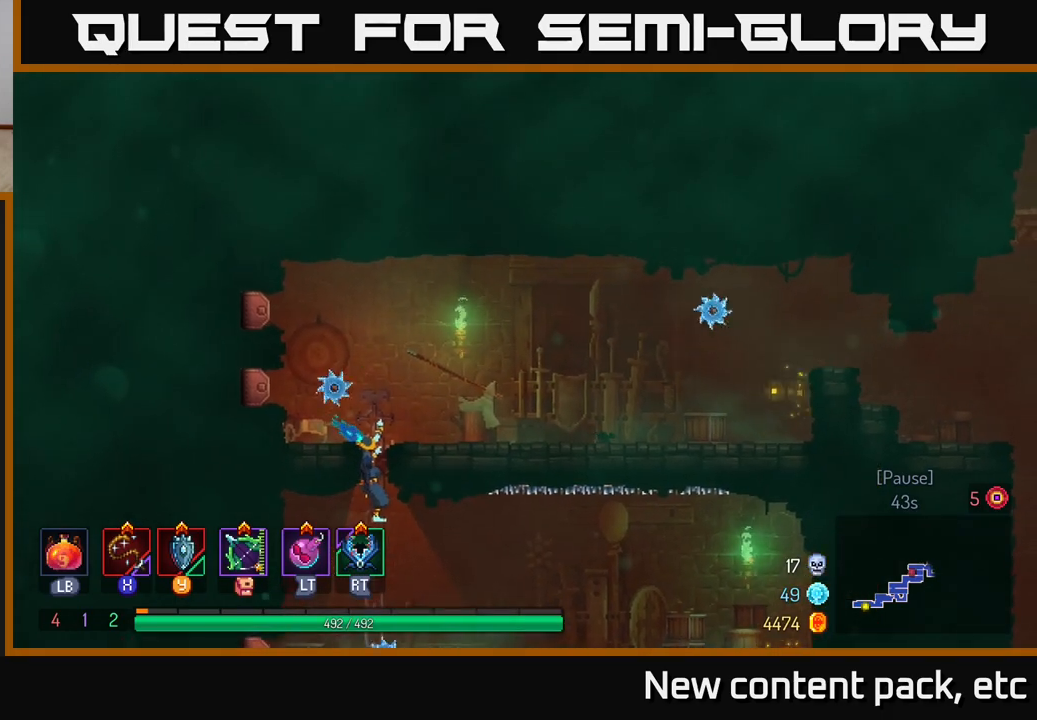
{"buttons": [], "left_stick": "up-right", "right_stick": "center", "events": [[283, "left_stick", "up"], [400, "left_stick", "up-right"]]}
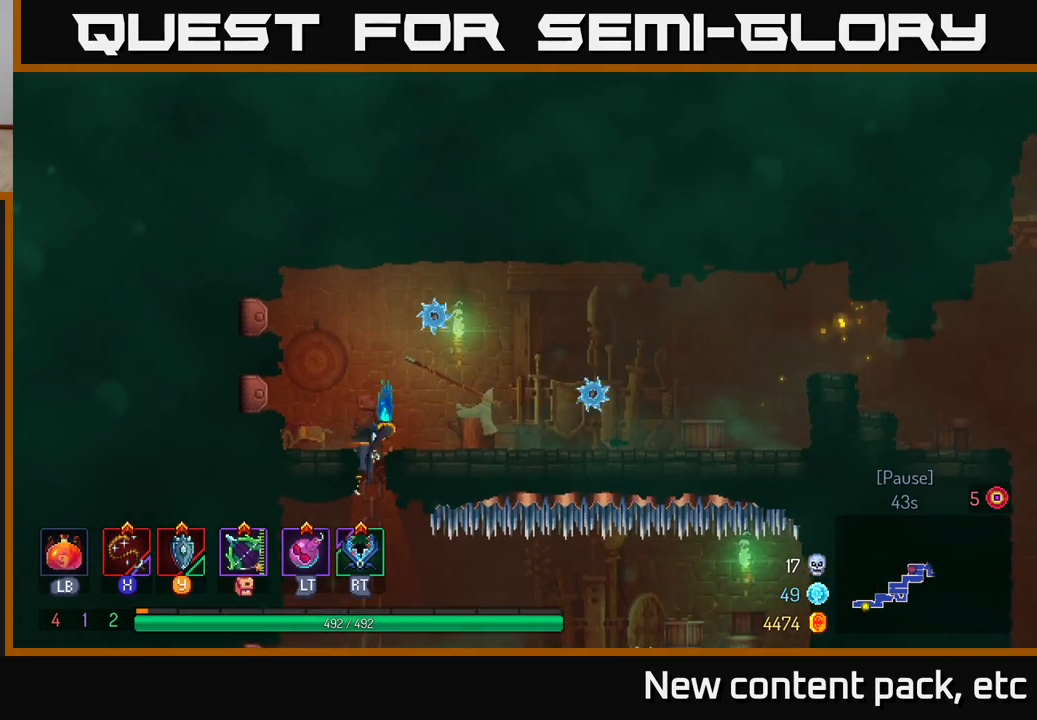
{"buttons": [], "left_stick": "right", "right_stick": "center", "events": [[33, "left_stick", "right"]]}
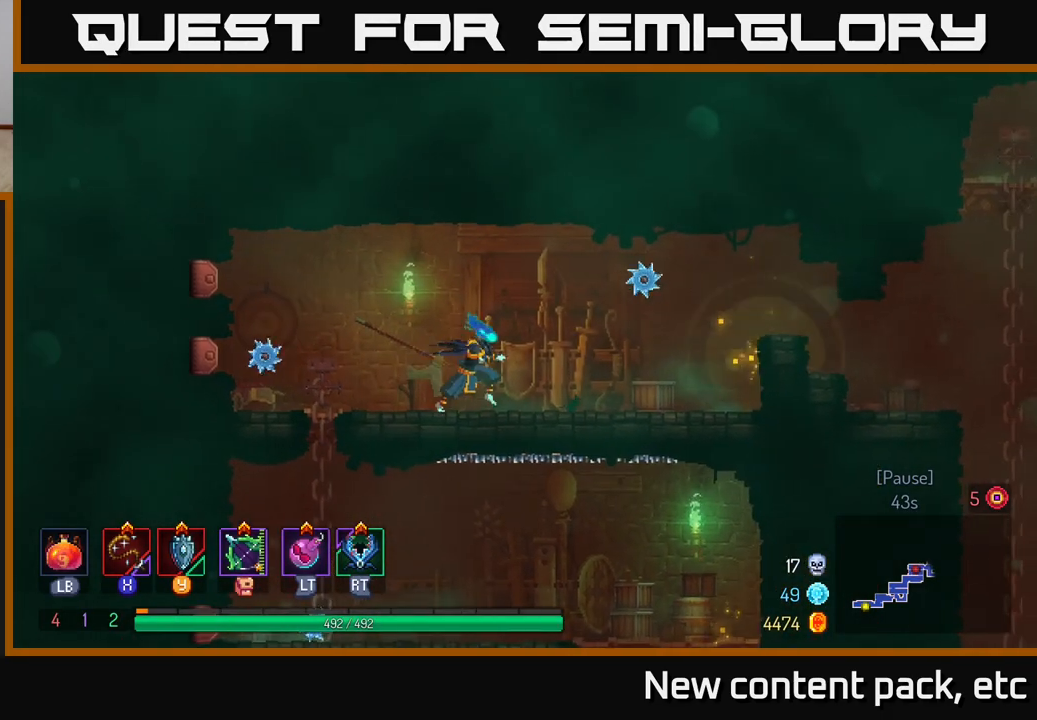
{"buttons": ["A"], "left_stick": "right", "right_stick": "center", "events": [[433, "A", "down"]]}
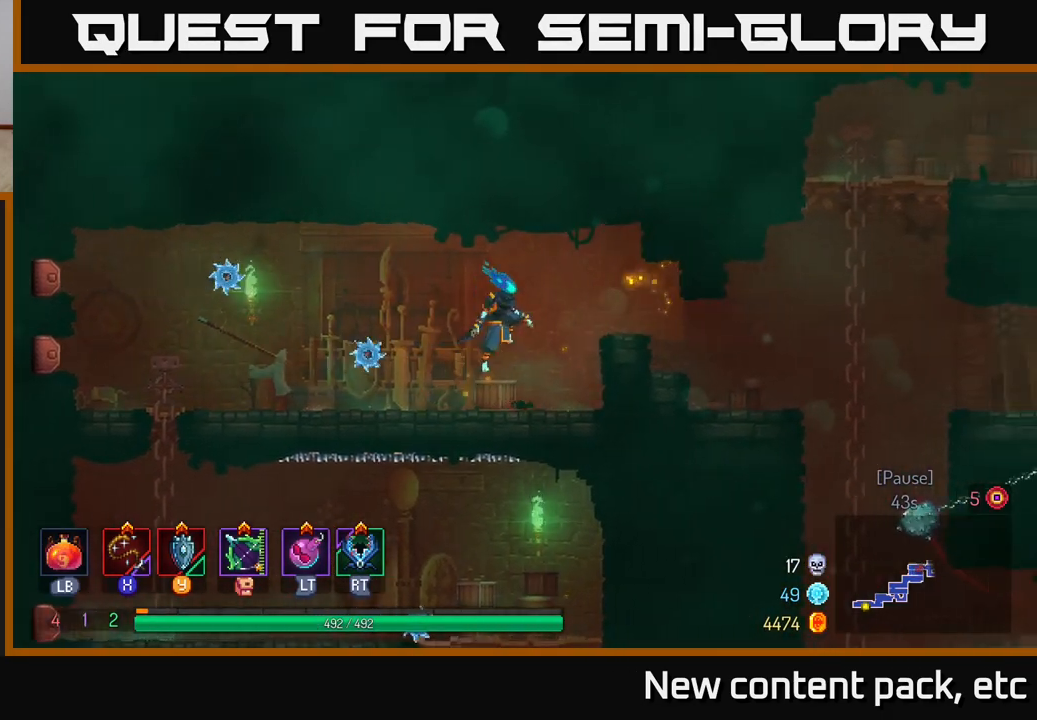
{"buttons": [], "left_stick": "right", "right_stick": "center", "events": [[17, "A", "up"], [83, "A", "down"], [150, "A", "up"], [300, "B", "down"], [417, "B", "up"]]}
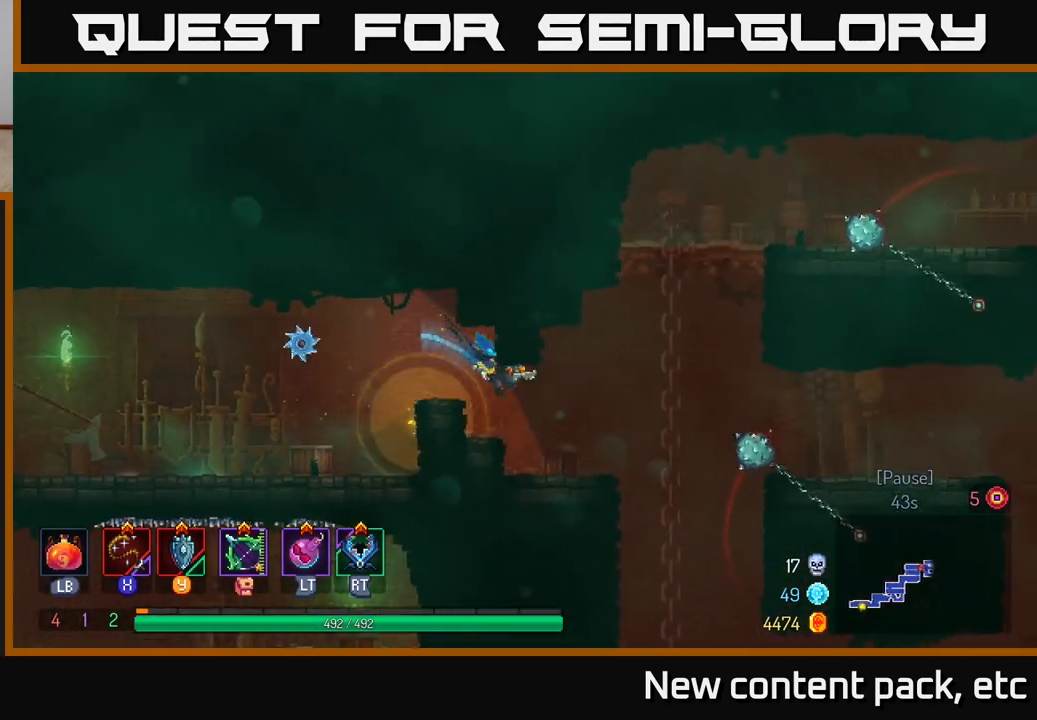
{"buttons": [], "left_stick": "center", "right_stick": "center", "events": [[200, "left_stick", "center"], [250, "left_stick", "left"], [400, "left_stick", "center"]]}
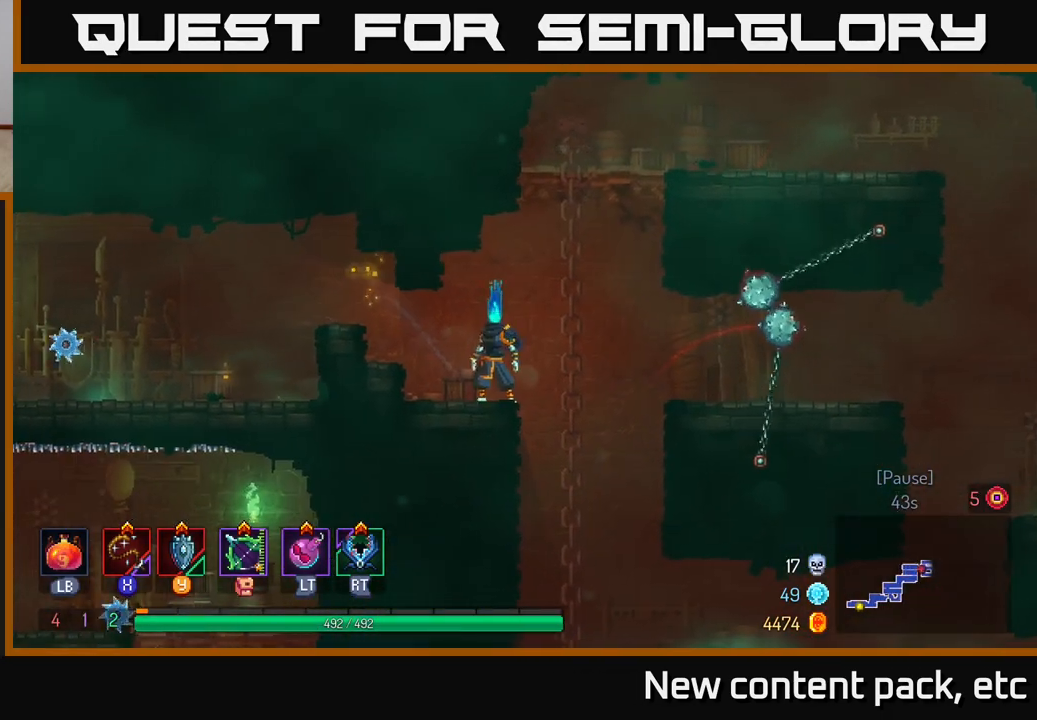
{"buttons": [], "left_stick": "right", "right_stick": "center", "events": [[217, "left_stick", "right"], [283, "left_stick", "center"], [483, "left_stick", "right"]]}
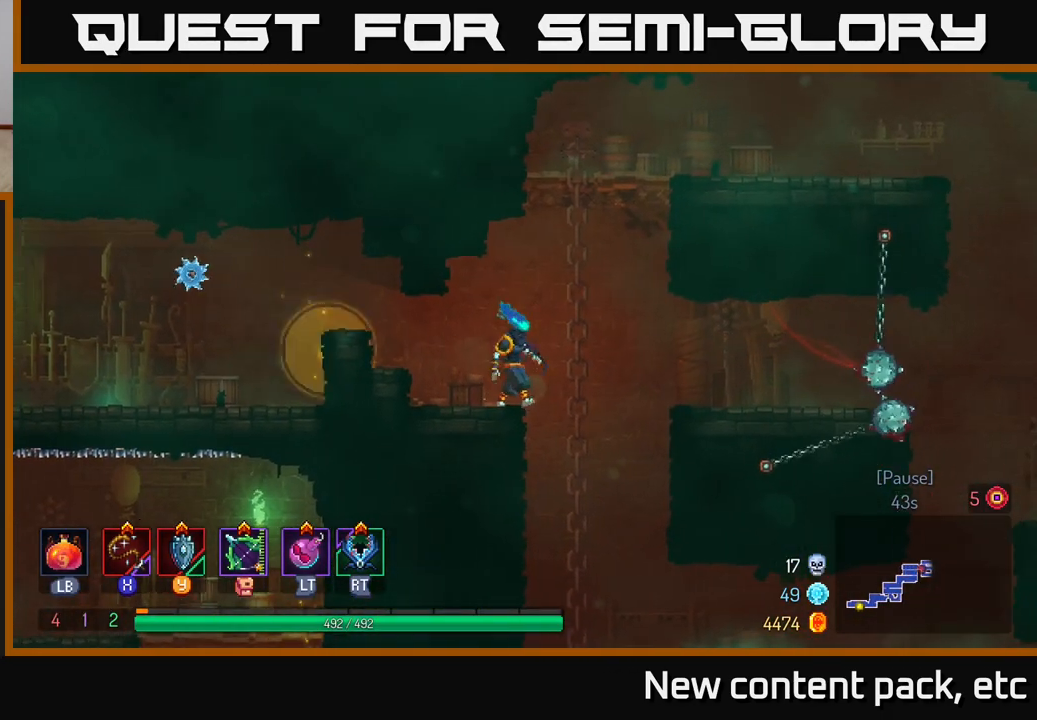
{"buttons": [], "left_stick": "center", "right_stick": "center", "events": [[183, "left_stick", "up"], [283, "left_stick", "center"]]}
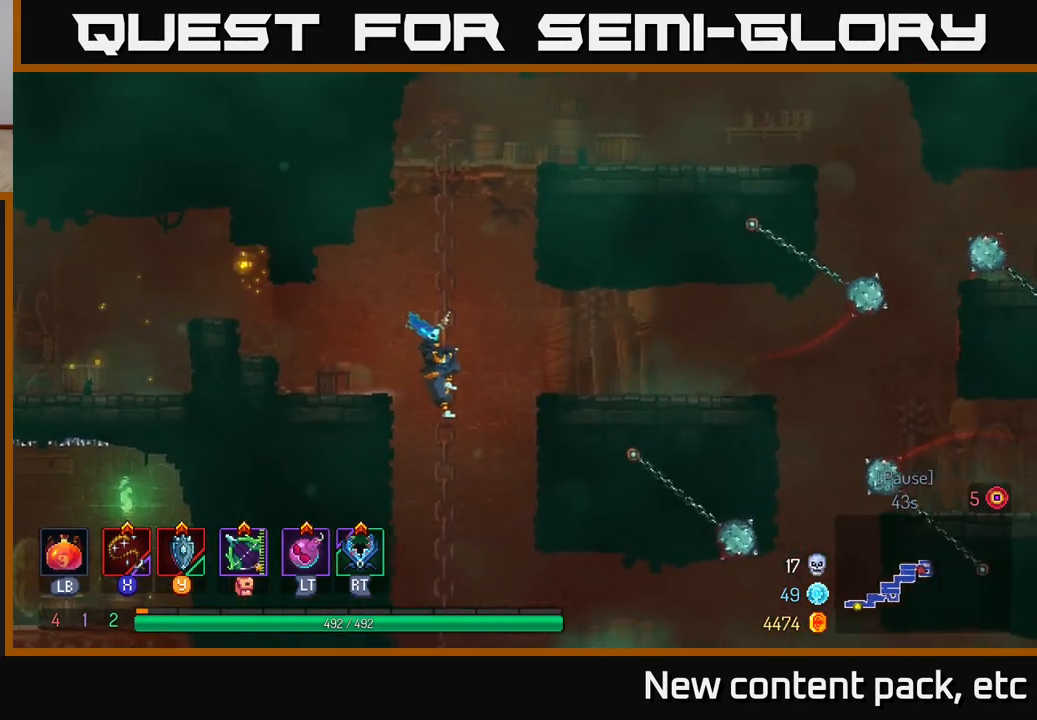
{"buttons": [], "left_stick": "up", "right_stick": "center", "events": [[483, "left_stick", "up"]]}
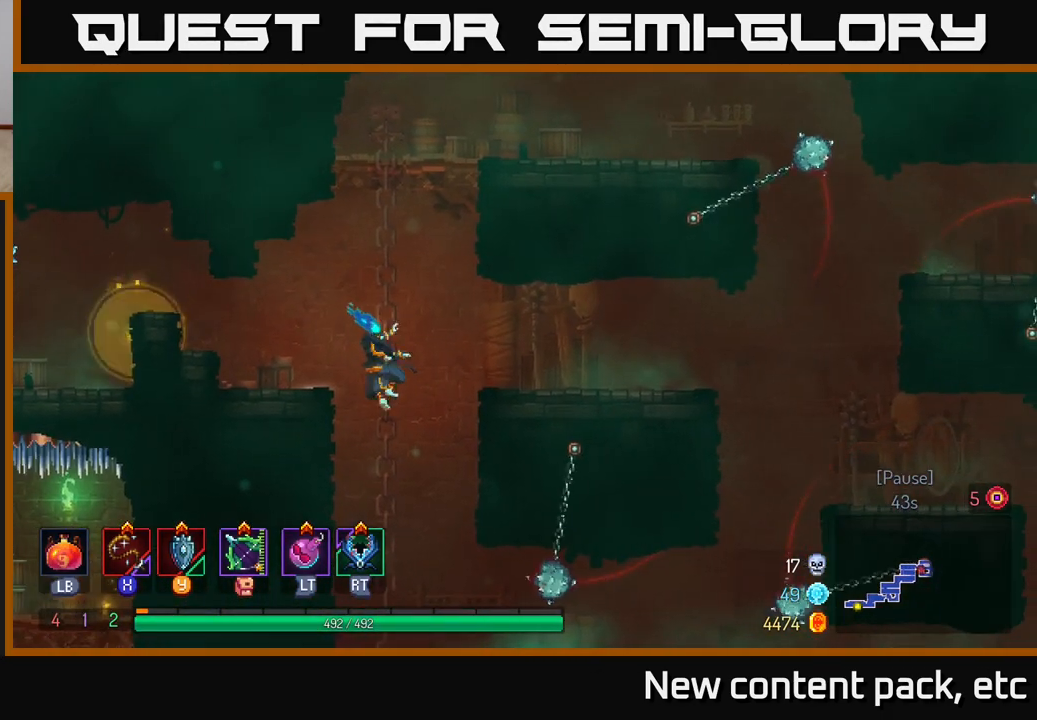
{"buttons": [], "left_stick": "center", "right_stick": "center", "events": [[433, "left_stick", "center"]]}
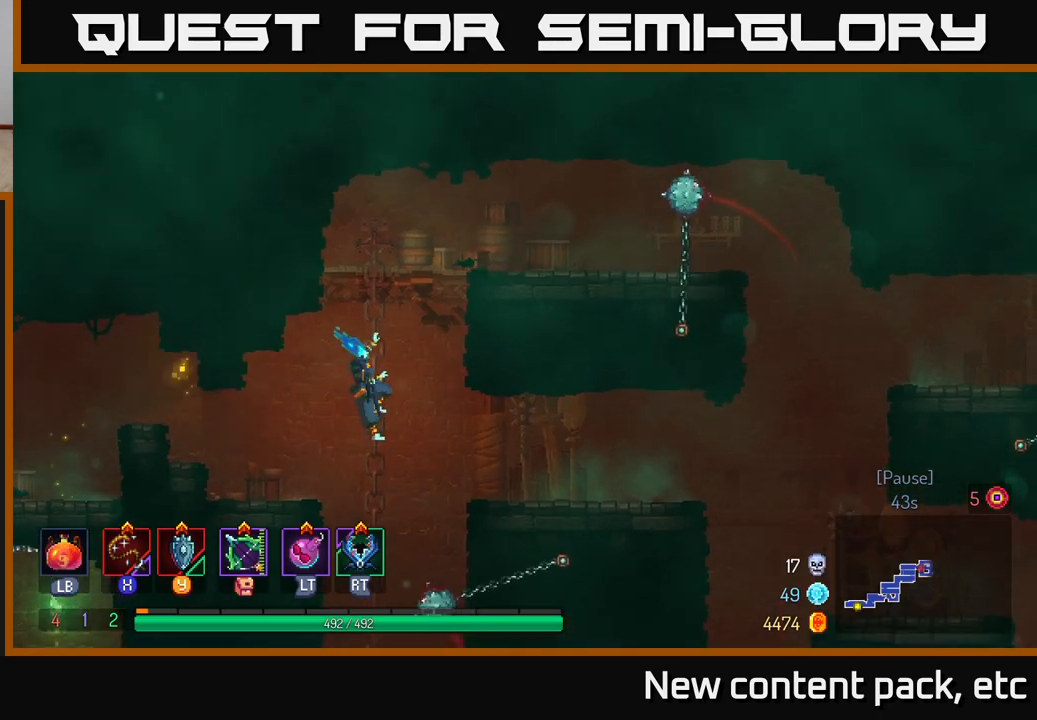
{"buttons": [], "left_stick": "down", "right_stick": "center", "events": [[467, "left_stick", "down"]]}
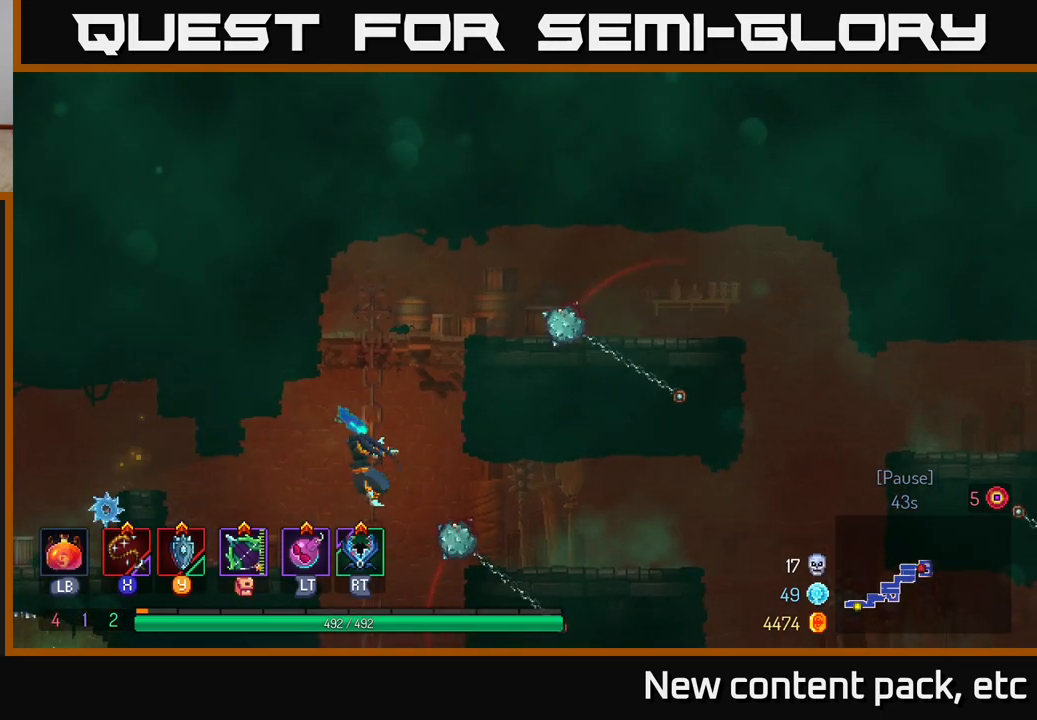
{"buttons": [], "left_stick": "down", "right_stick": "center", "events": []}
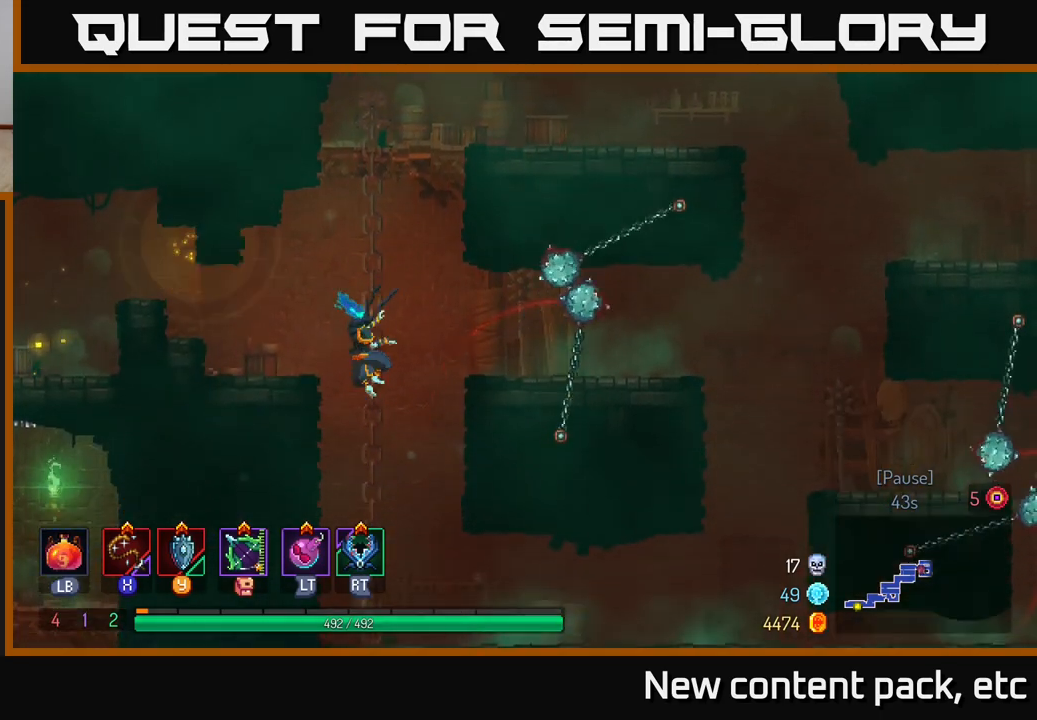
{"buttons": [], "left_stick": "center", "right_stick": "center", "events": [[500, "left_stick", "center"]]}
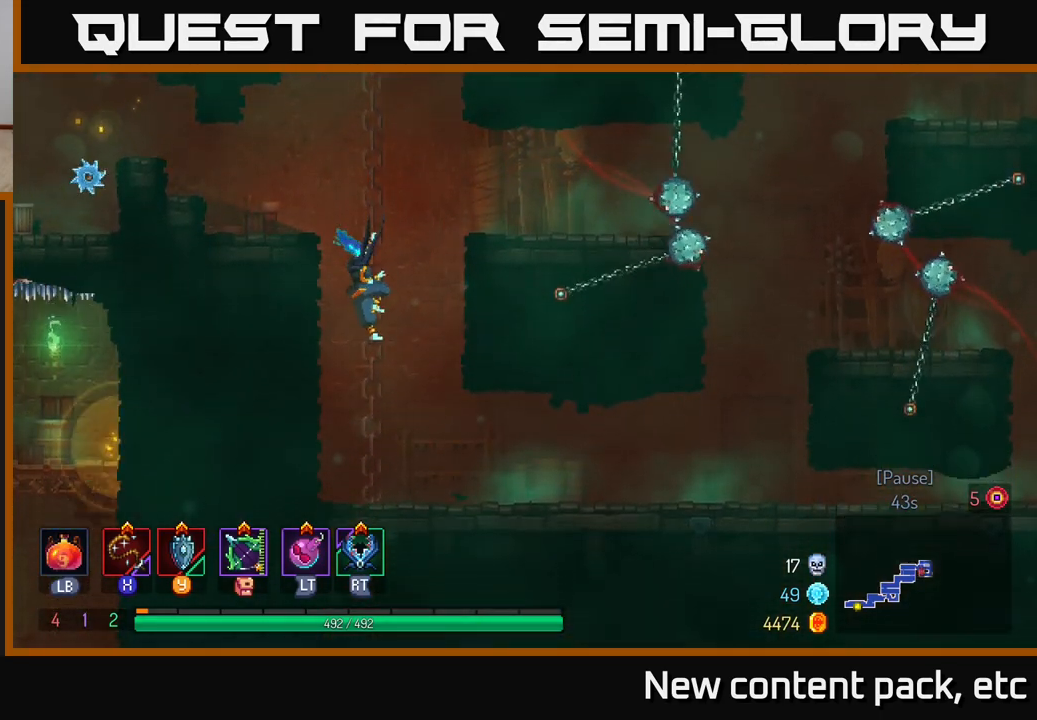
{"buttons": [], "left_stick": "down", "right_stick": "center", "events": [[483, "left_stick", "down"]]}
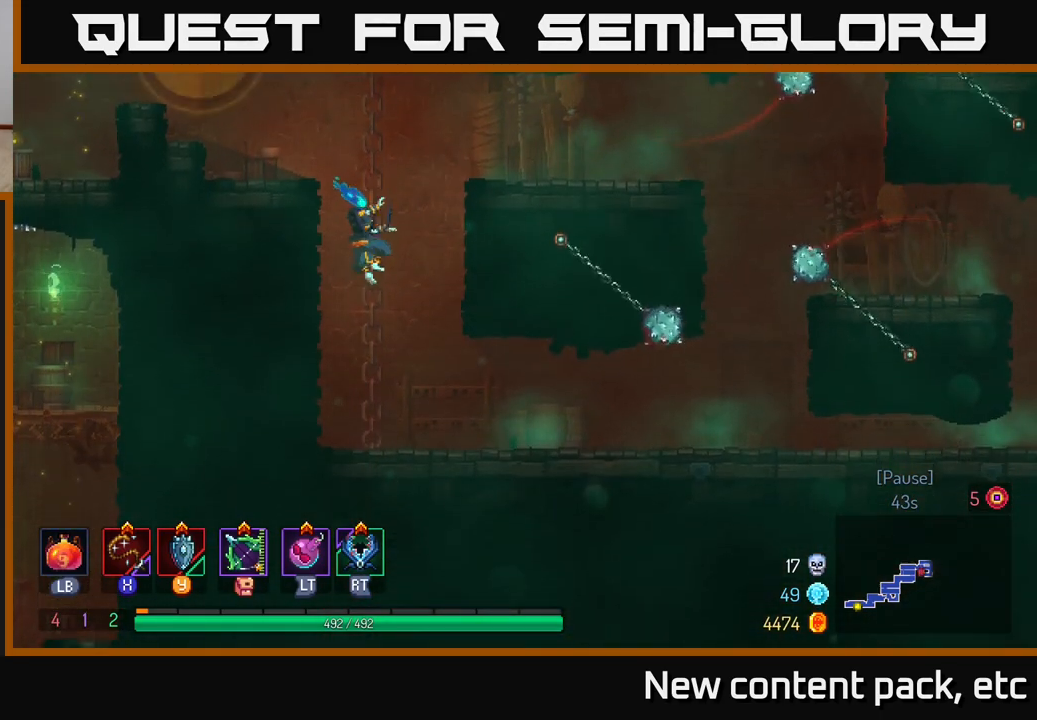
{"buttons": [], "left_stick": "down", "right_stick": "center", "events": []}
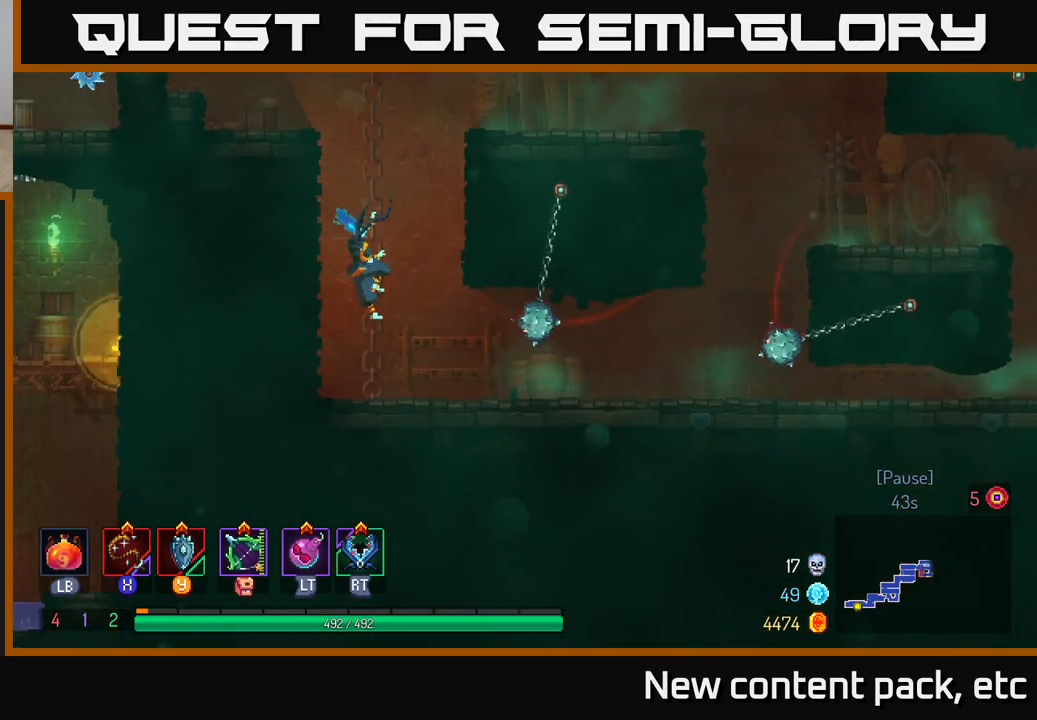
{"buttons": [], "left_stick": "right", "right_stick": "center", "events": [[483, "left_stick", "right"]]}
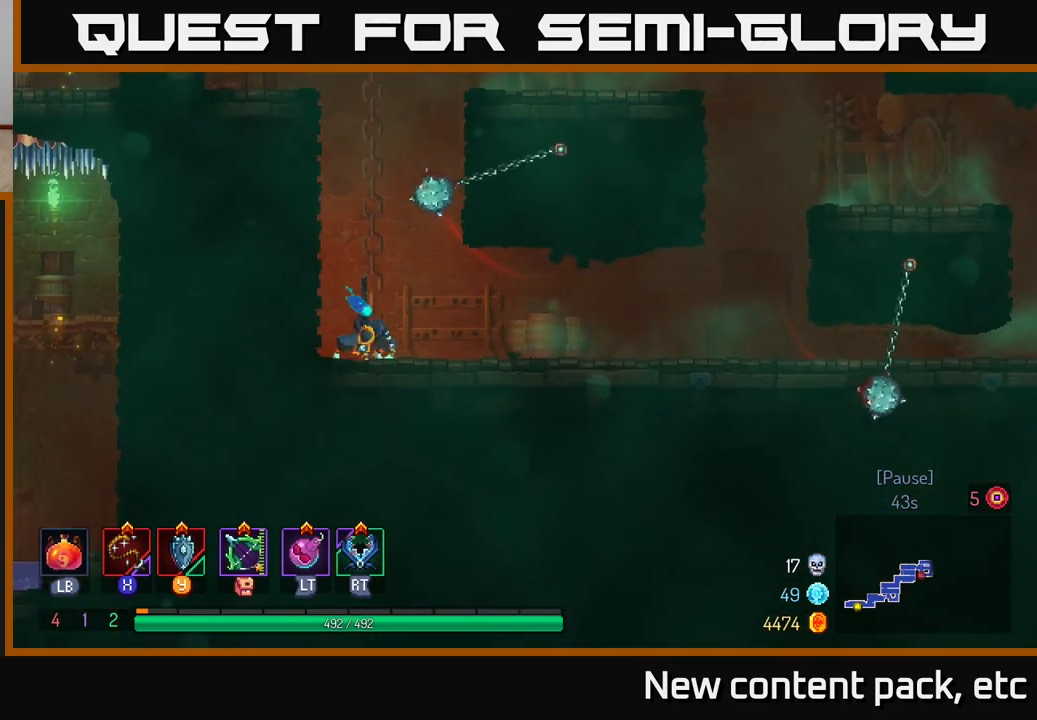
{"buttons": [], "left_stick": "right", "right_stick": "center", "events": []}
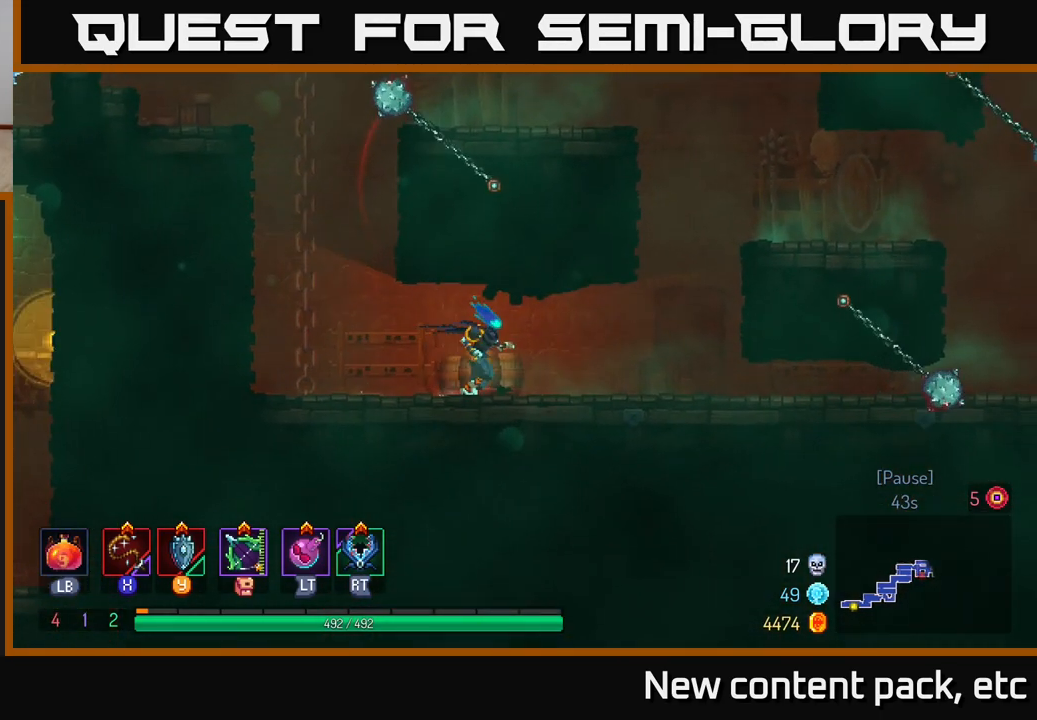
{"buttons": [], "left_stick": "right", "right_stick": "center", "events": []}
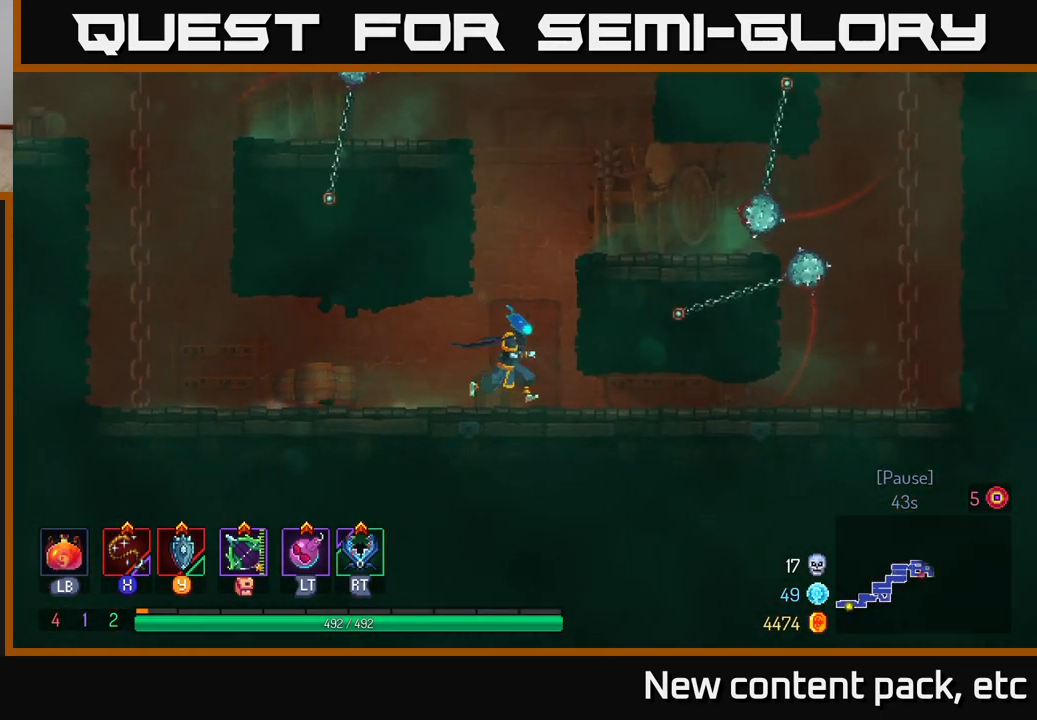
{"buttons": [], "left_stick": "right", "right_stick": "center", "events": [[133, "B", "down"], [283, "B", "up"]]}
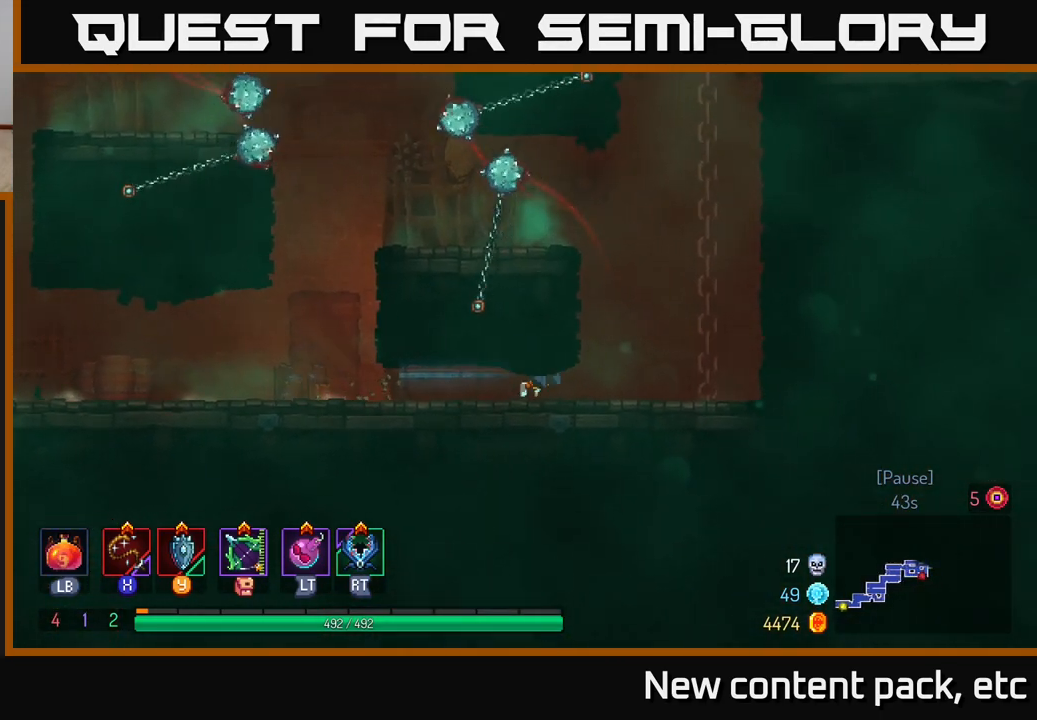
{"buttons": [], "left_stick": "right", "right_stick": "center", "events": [[200, "A", "down"], [300, "A", "up"]]}
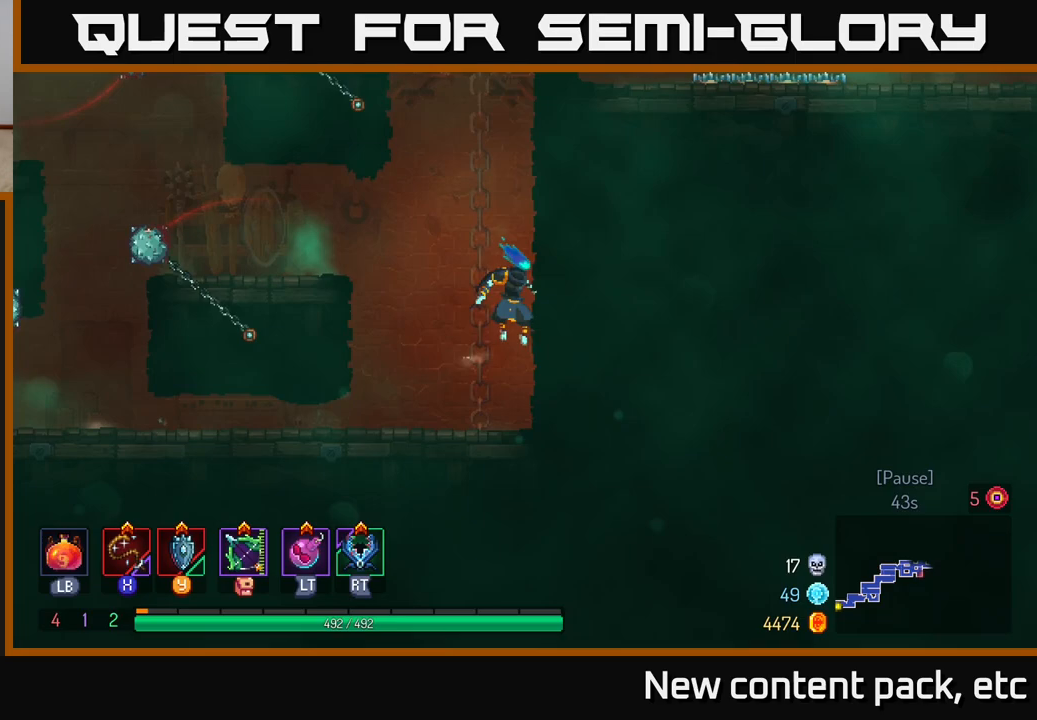
{"buttons": [], "left_stick": "center", "right_stick": "center", "events": [[17, "left_stick", "up-left"], [250, "left_stick", "up"], [467, "left_stick", "center"]]}
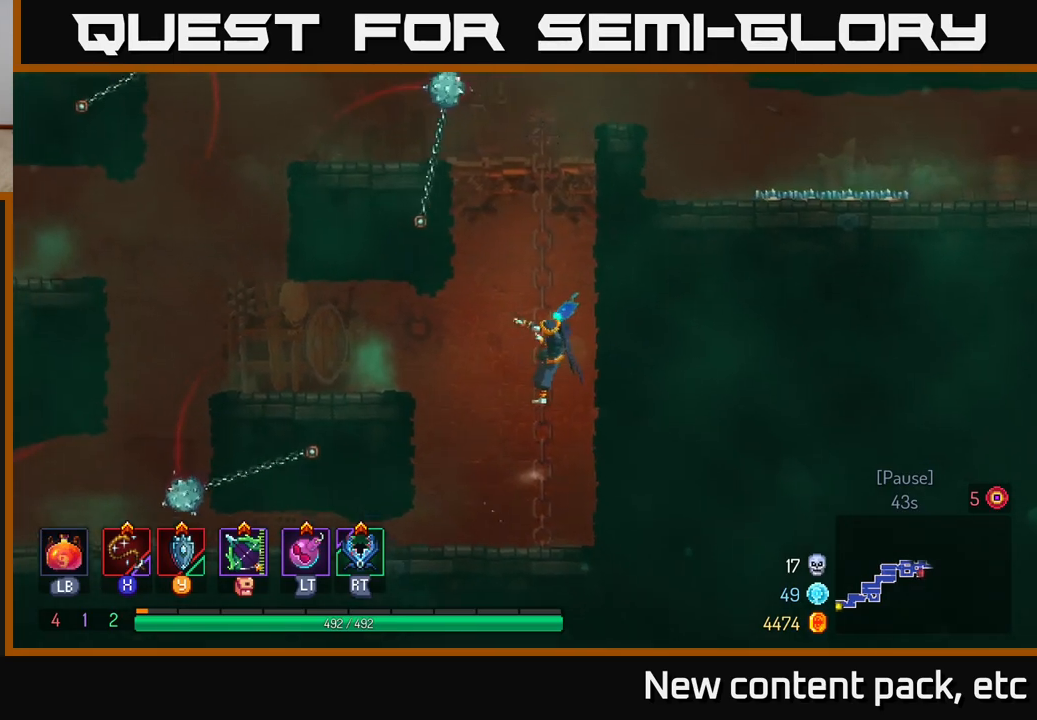
{"buttons": [], "left_stick": "down", "right_stick": "center", "events": [[317, "left_stick", "down"]]}
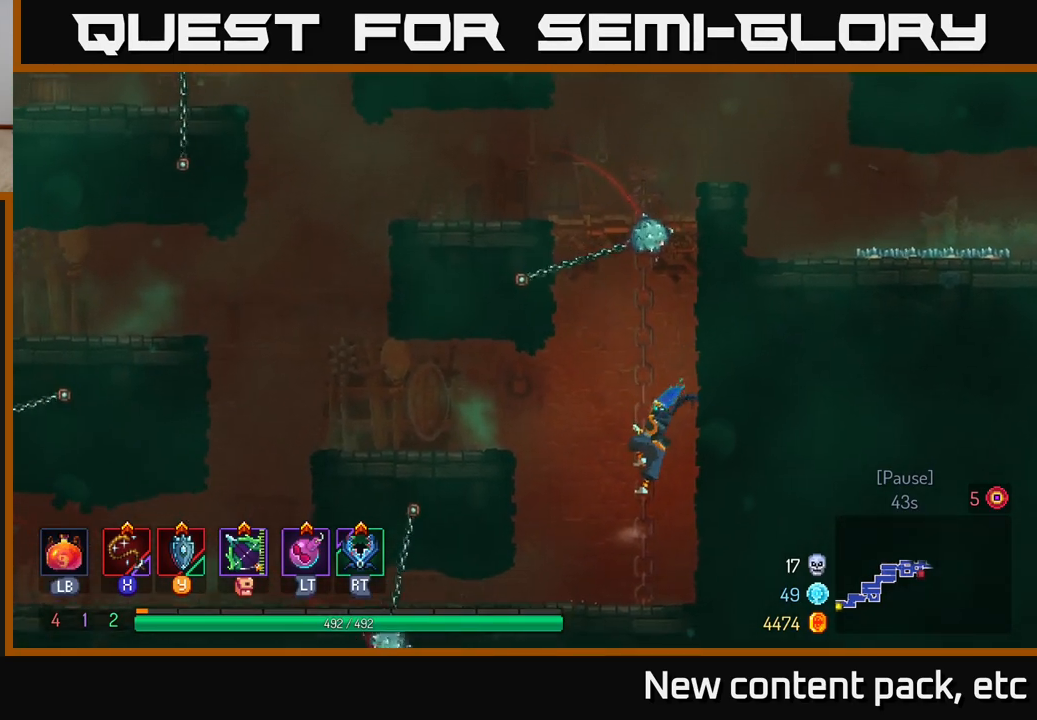
{"buttons": [], "left_stick": "center", "right_stick": "center", "events": [[50, "left_stick", "center"]]}